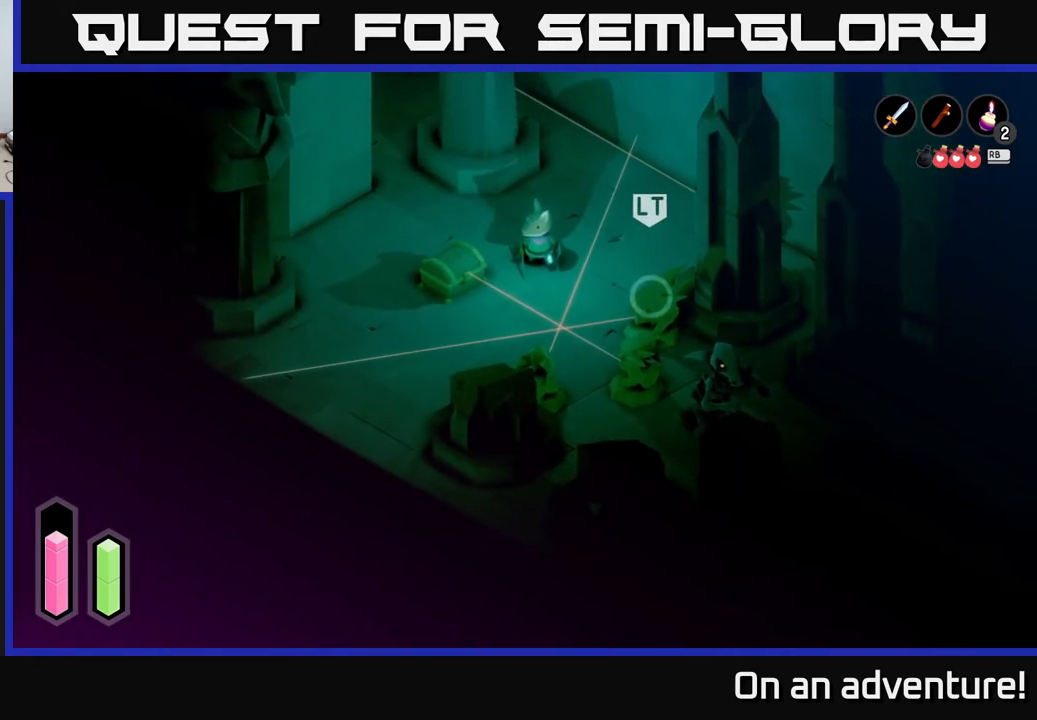
Gameplay with a controller (Xbox layout); each line is a JSON object with the inputs held at the frame after it. "events" lists button and stick changes between this image and that frame as [ms after this image, input, new state], when the widget could be followed in between.
{"buttons": ["L2"], "left_stick": "center", "right_stick": "center", "events": [[217, "L2", "down"]]}
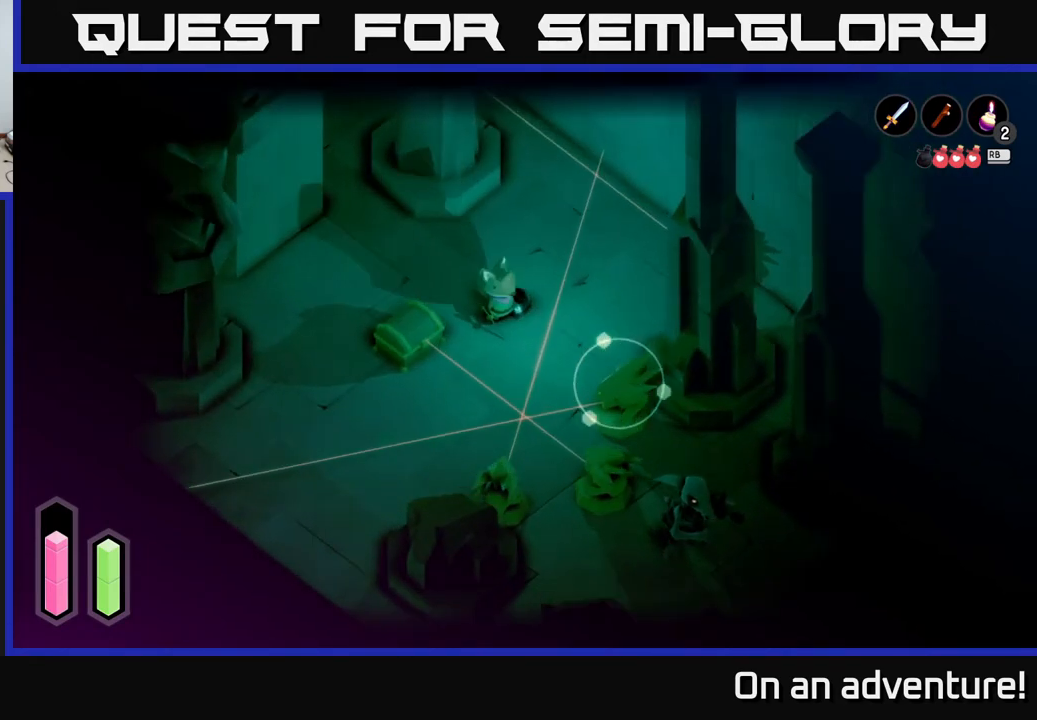
{"buttons": ["L2"], "left_stick": "center", "right_stick": "center", "events": []}
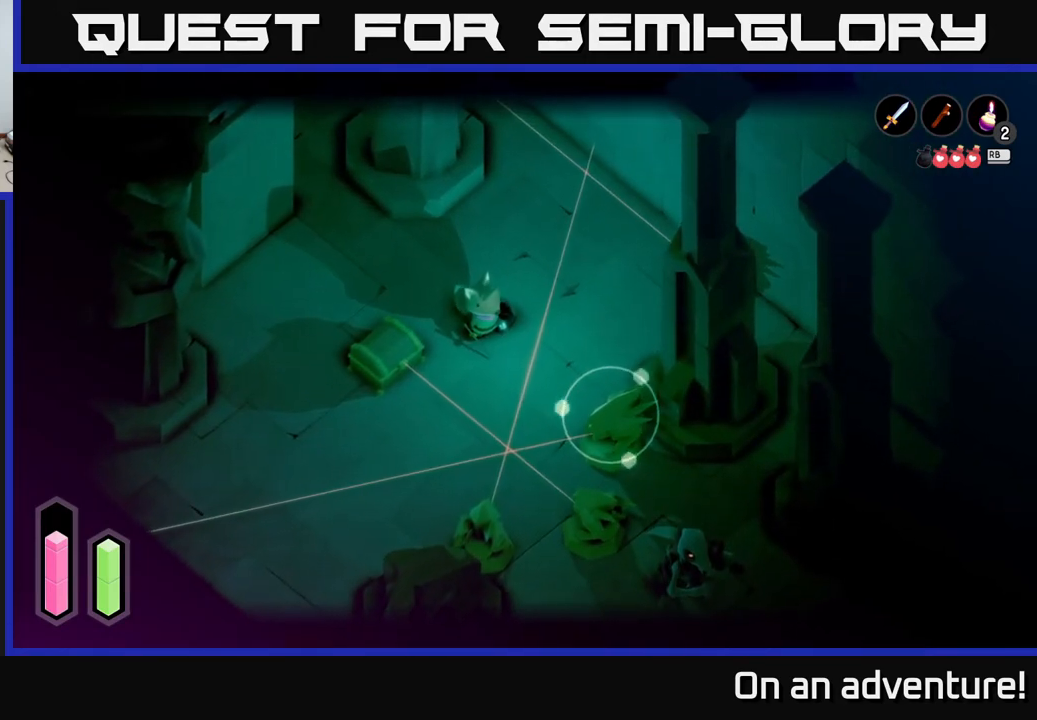
{"buttons": ["L2"], "left_stick": "center", "right_stick": "center", "events": []}
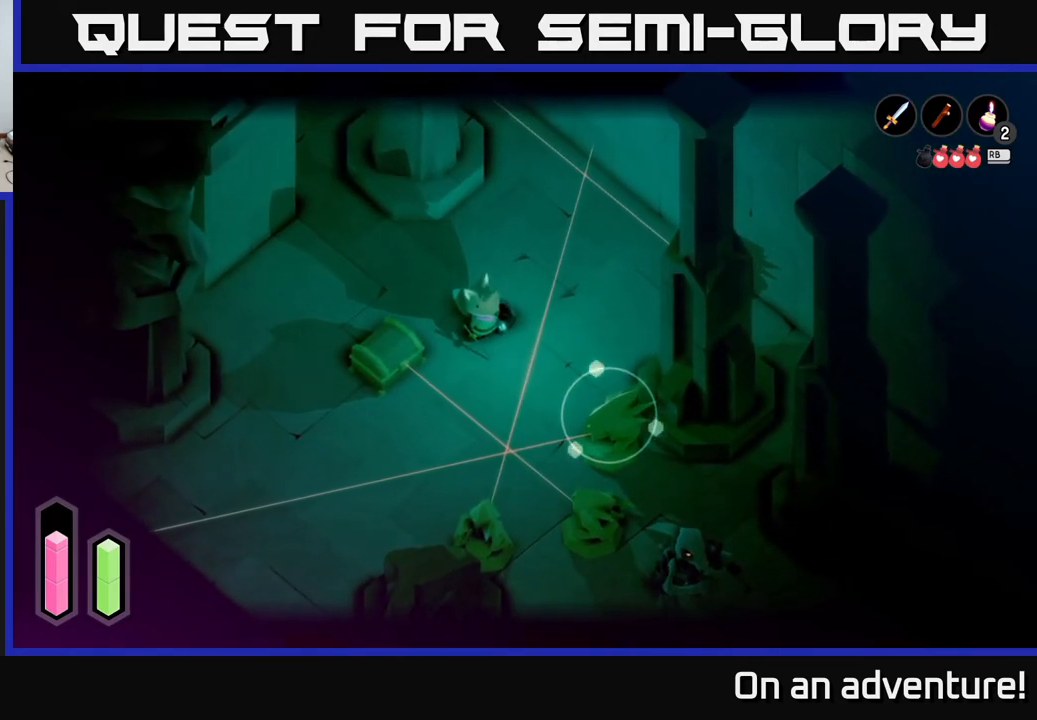
{"buttons": ["L2"], "left_stick": "center", "right_stick": "center", "events": []}
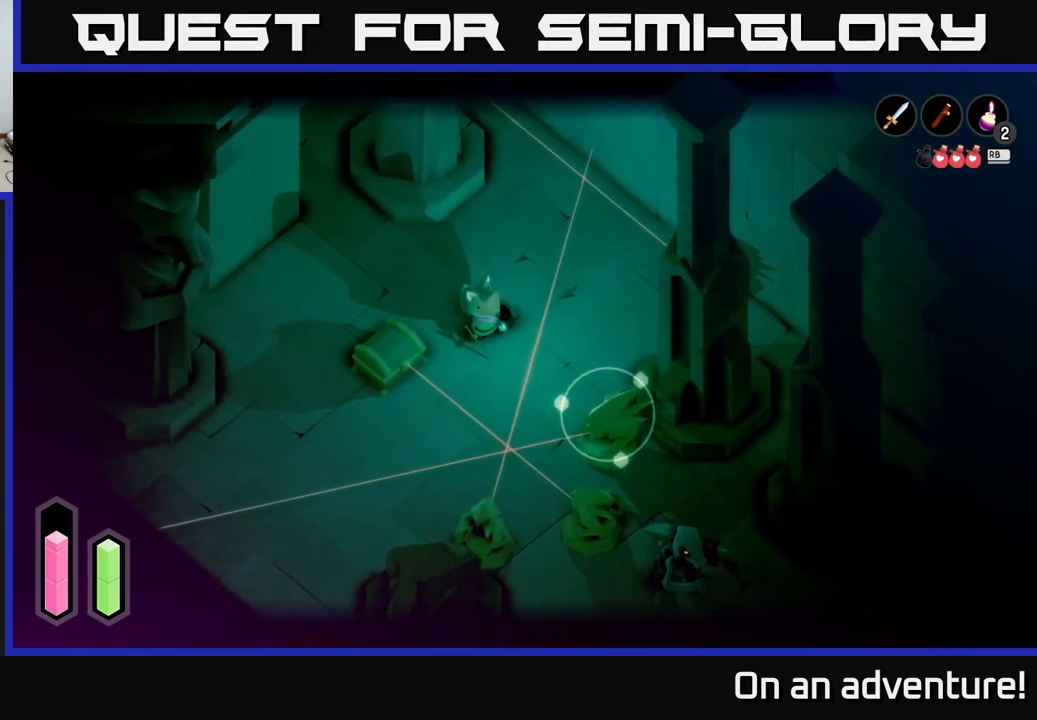
{"buttons": ["L2"], "left_stick": "center", "right_stick": "up-right", "events": [[67, "L2", "up"], [167, "L2", "down"], [500, "right_stick", "up-right"]]}
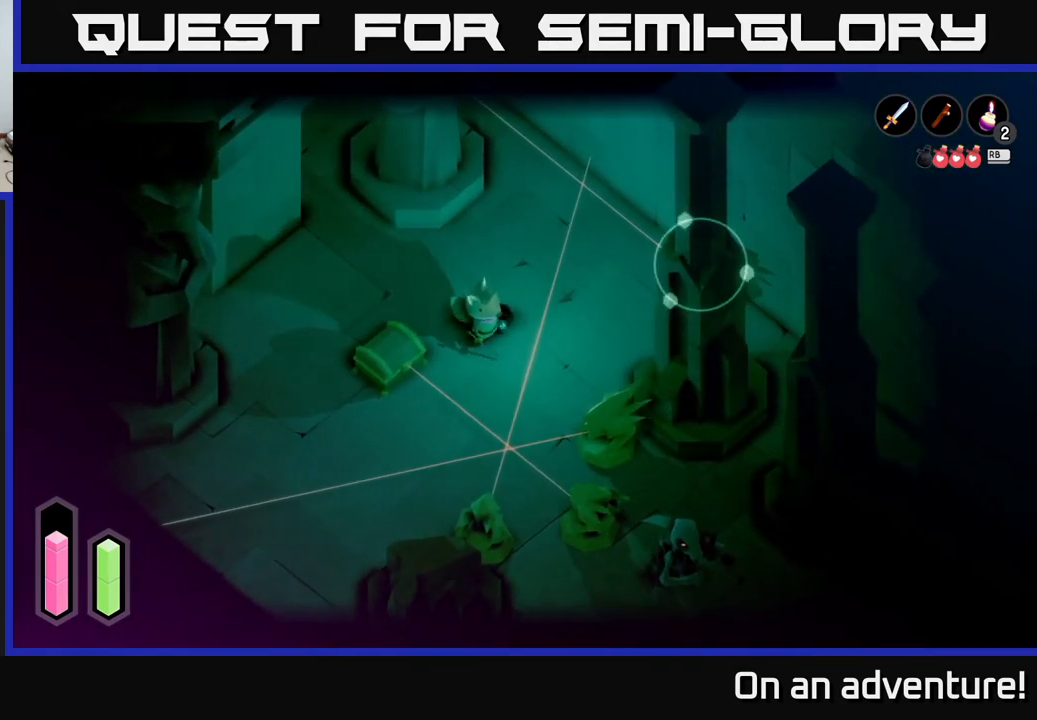
{"buttons": ["L2"], "left_stick": "center", "right_stick": "center", "events": [[250, "right_stick", "center"]]}
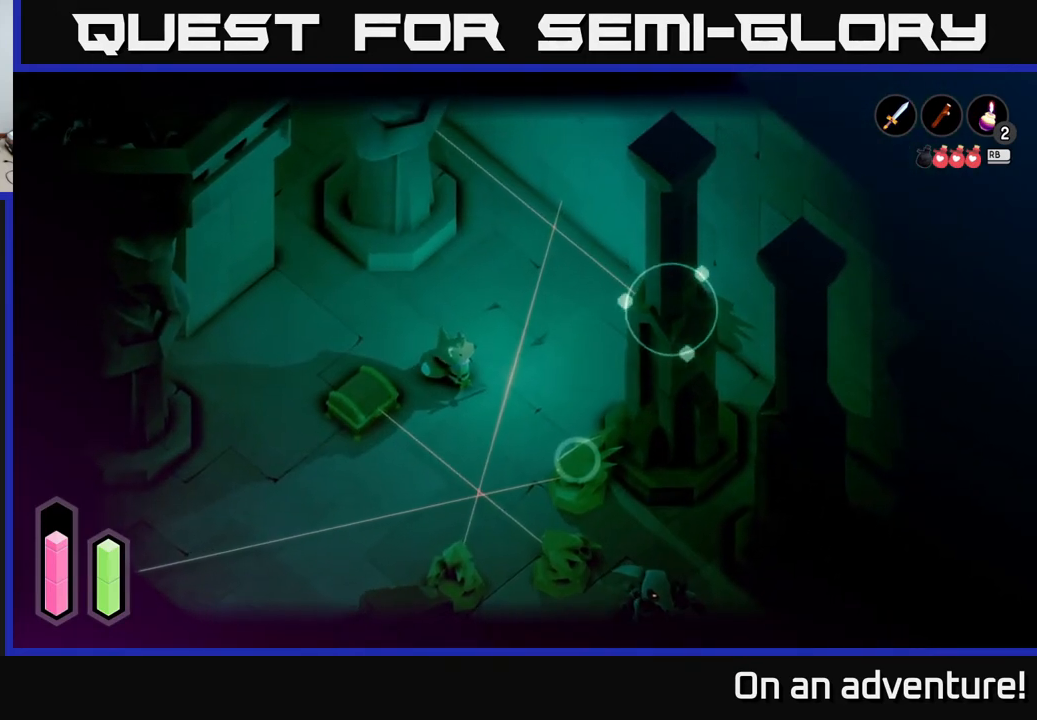
{"buttons": ["L2"], "left_stick": "center", "right_stick": "center", "events": []}
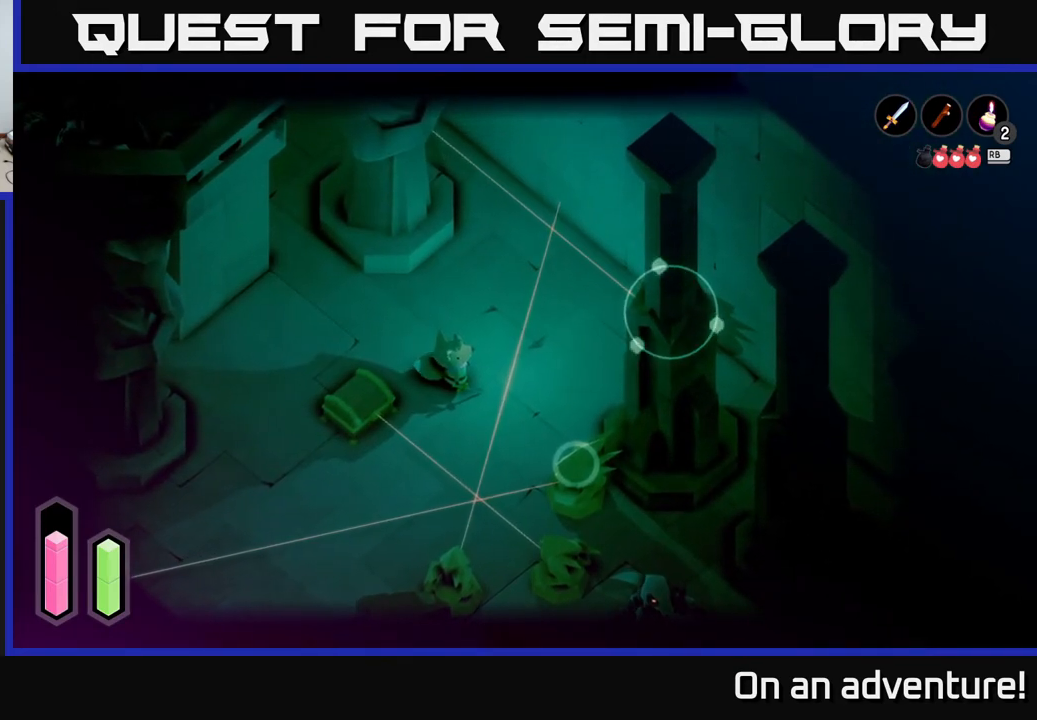
{"buttons": ["L2"], "left_stick": "center", "right_stick": "center", "events": []}
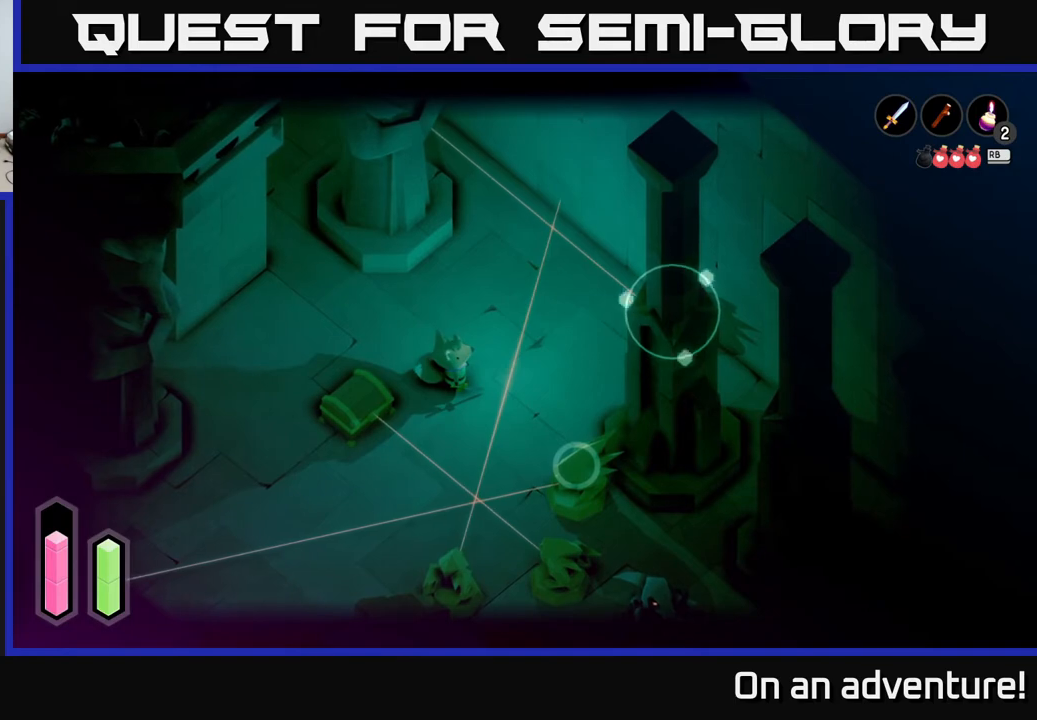
{"buttons": ["L2"], "left_stick": "up-left", "right_stick": "center", "events": [[367, "left_stick", "up"], [417, "left_stick", "up-left"]]}
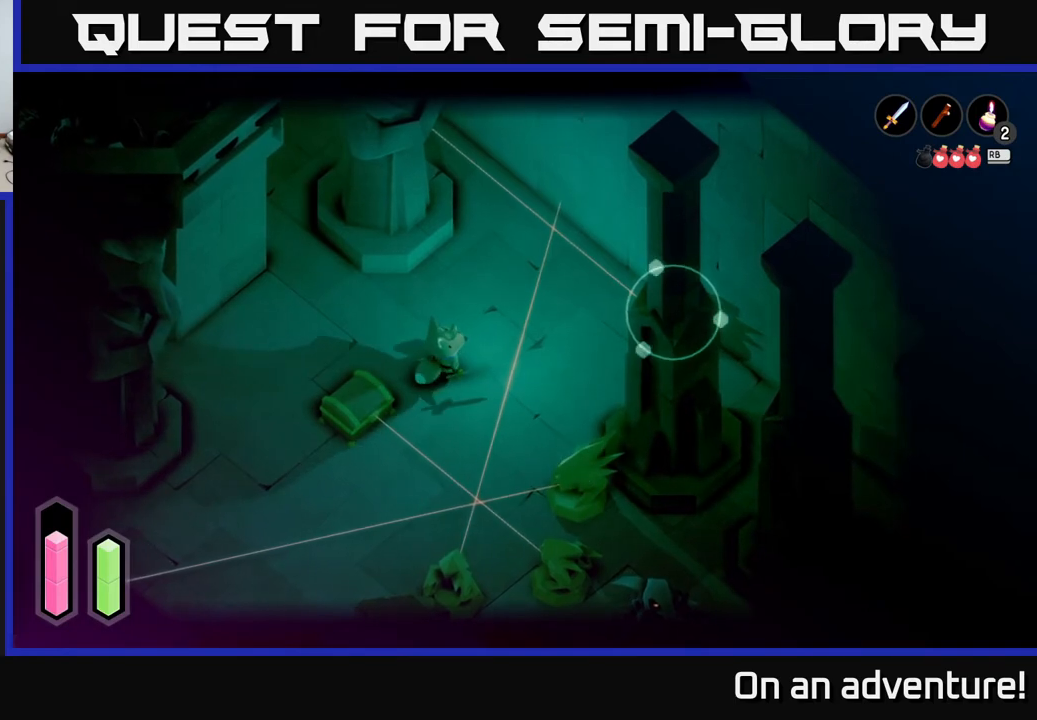
{"buttons": ["L2"], "left_stick": "right", "right_stick": "center", "events": [[83, "left_stick", "center"], [350, "left_stick", "right"]]}
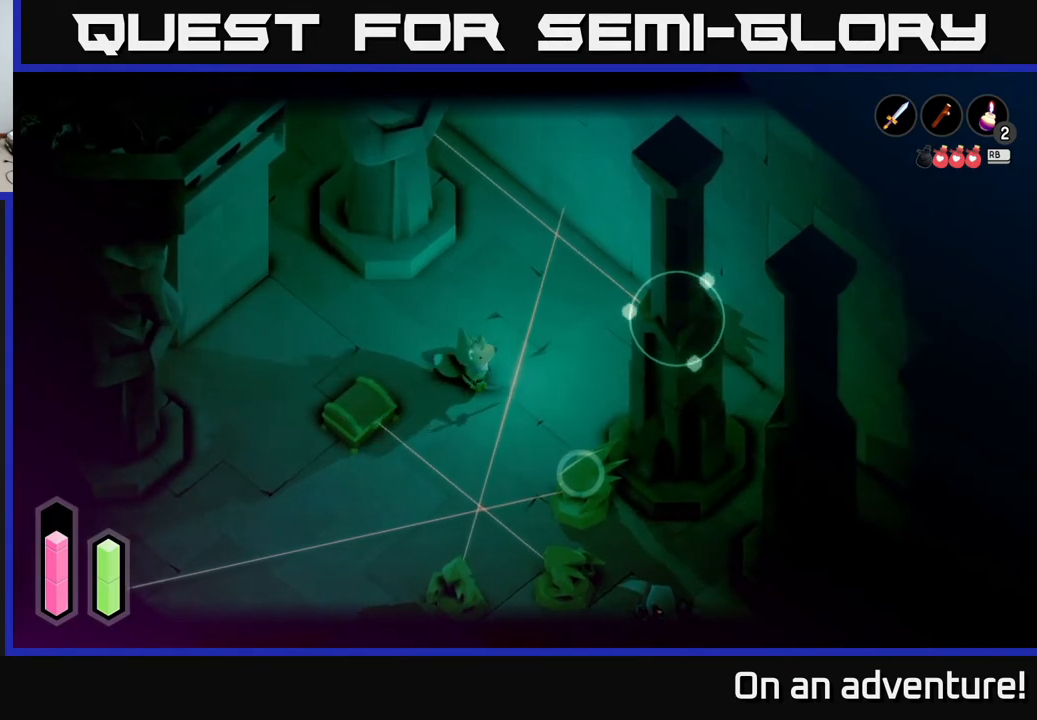
{"buttons": ["L2"], "left_stick": "right", "right_stick": "center", "events": [[50, "A", "down"], [283, "A", "up"]]}
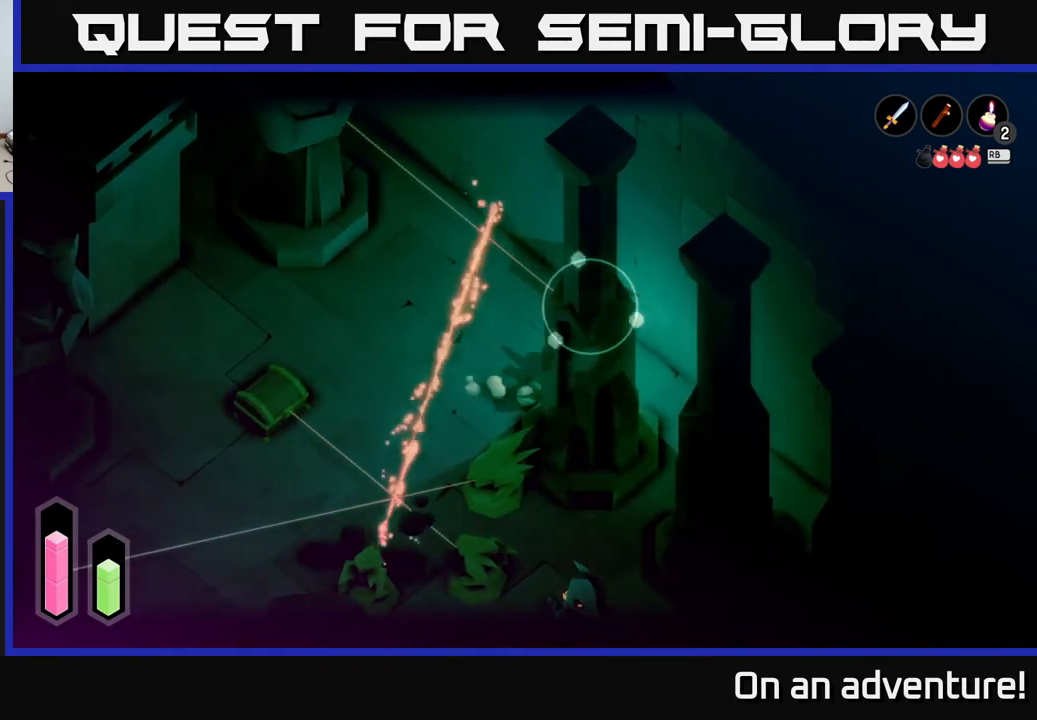
{"buttons": ["L2"], "left_stick": "right", "right_stick": "center", "events": [[67, "left_stick", "center"], [267, "left_stick", "down-right"], [450, "left_stick", "right"]]}
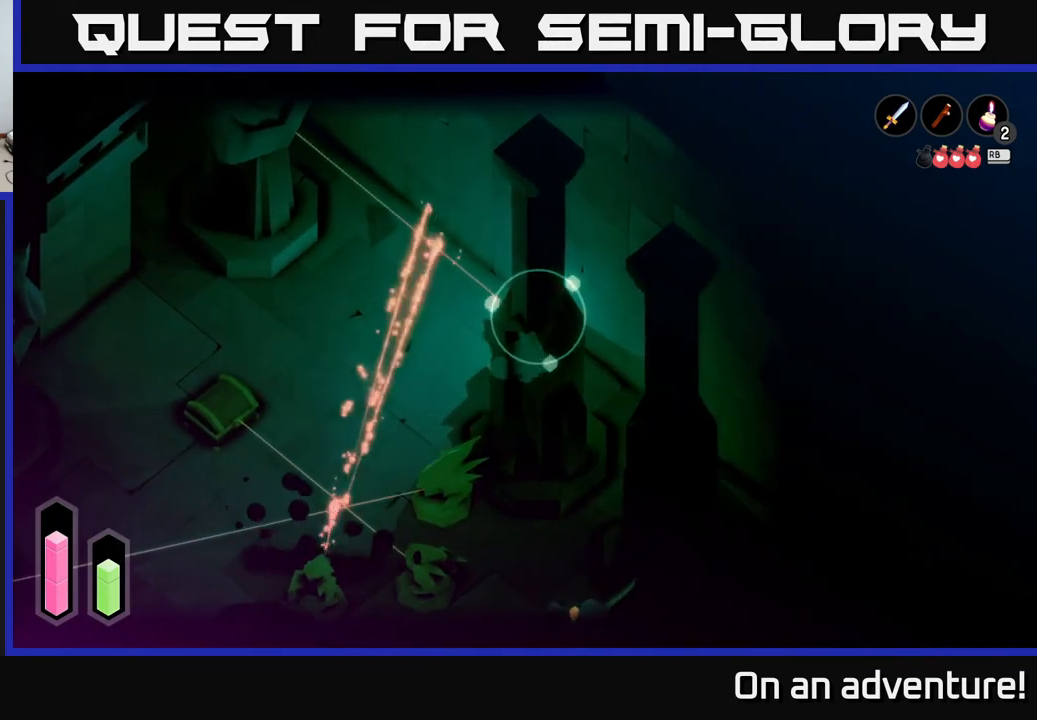
{"buttons": ["L2"], "left_stick": "center", "right_stick": "center", "events": [[133, "X", "down"], [133, "left_stick", "up-left"], [267, "X", "up"], [267, "left_stick", "center"]]}
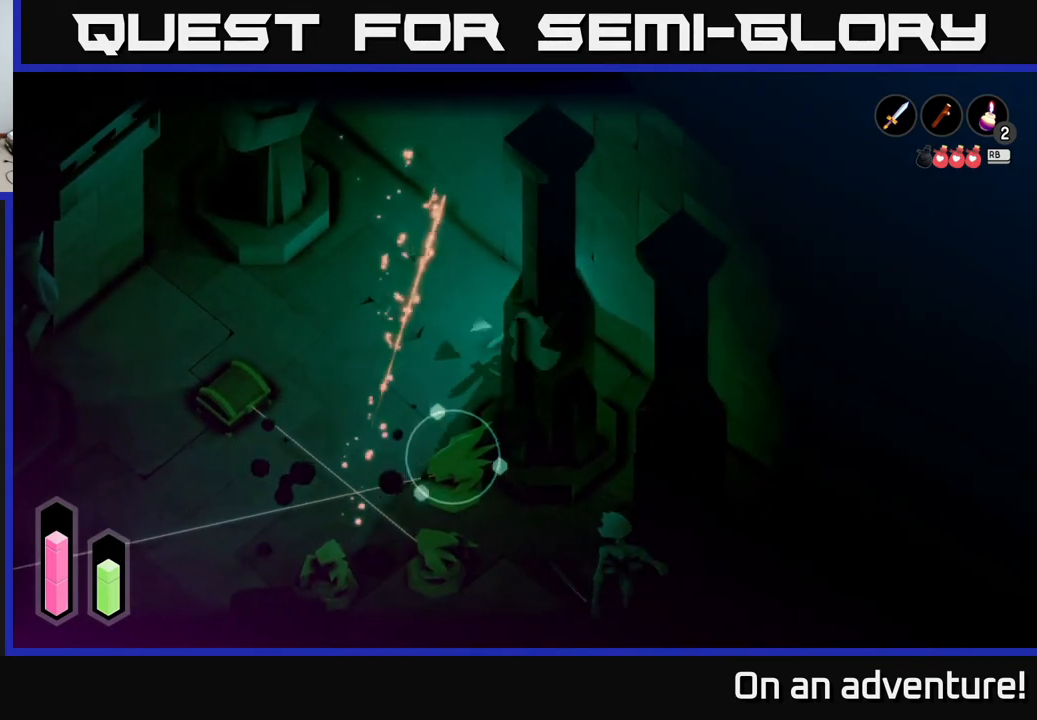
{"buttons": ["L2"], "left_stick": "left", "right_stick": "center", "events": [[417, "left_stick", "left"]]}
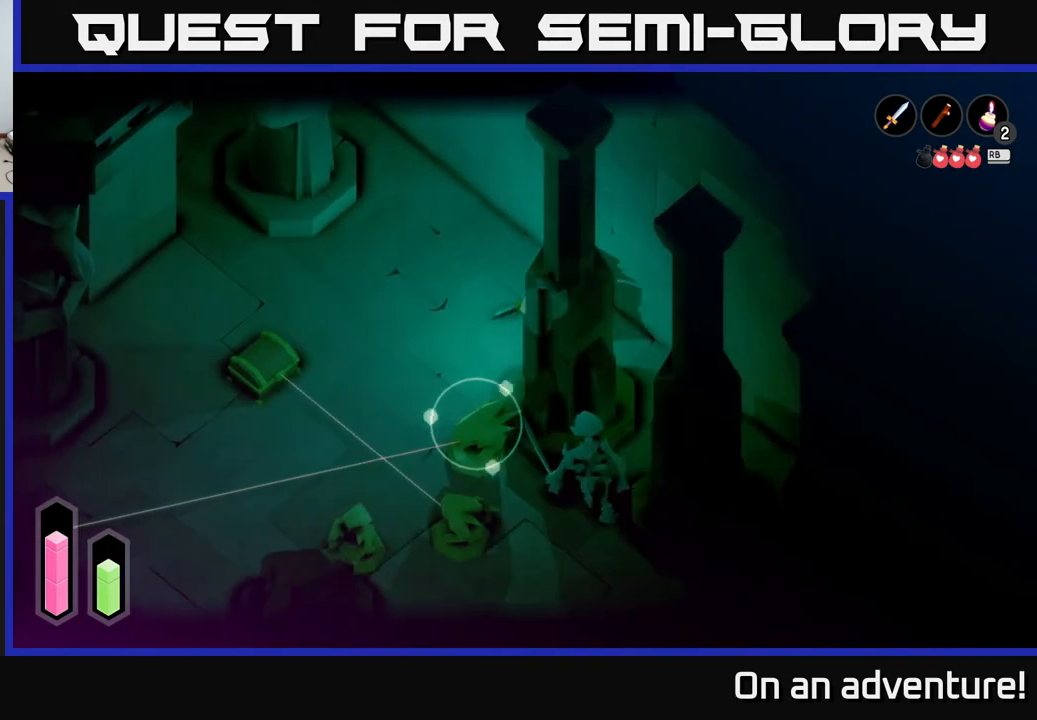
{"buttons": ["L2"], "left_stick": "right", "right_stick": "center", "events": [[167, "left_stick", "center"], [450, "left_stick", "right"]]}
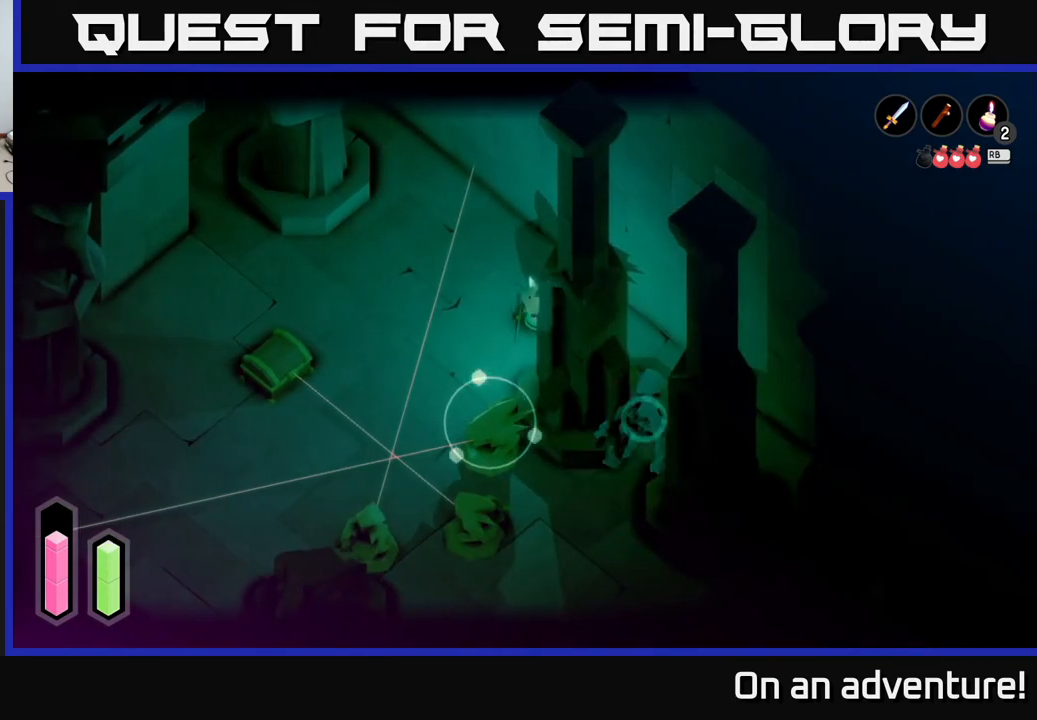
{"buttons": ["X", "L2"], "left_stick": "down-right", "right_stick": "center", "events": [[317, "left_stick", "down-right"], [433, "X", "down"]]}
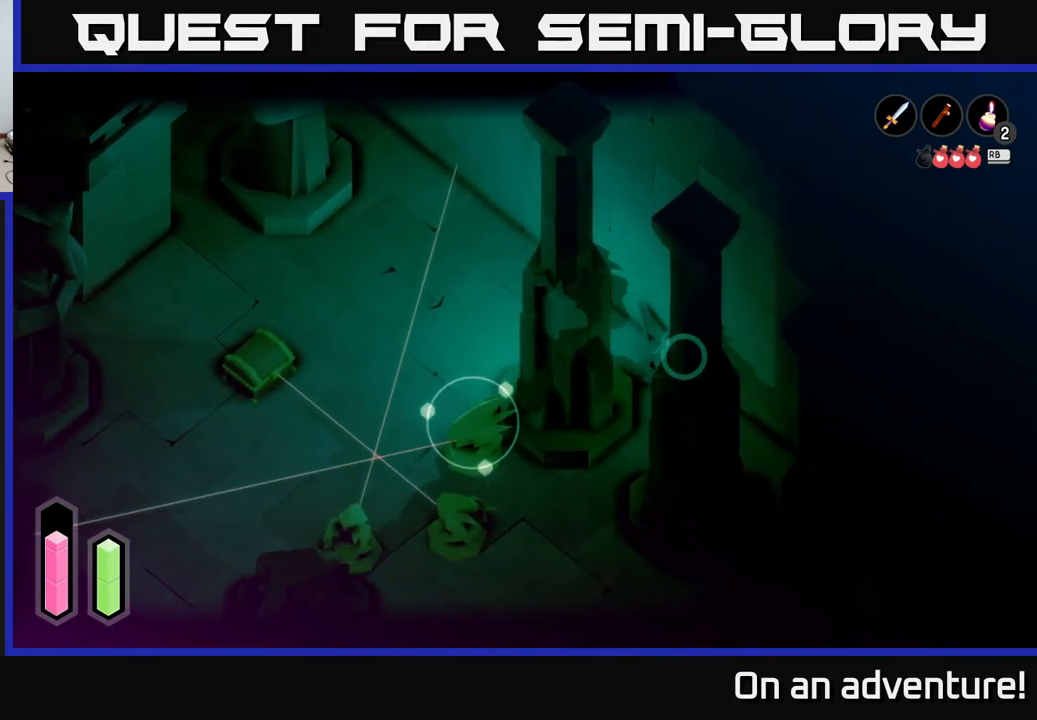
{"buttons": [], "left_stick": "left", "right_stick": "center", "events": [[50, "X", "up"], [183, "left_stick", "right"], [217, "X", "down"], [317, "X", "up"], [367, "left_stick", "center"], [383, "L2", "up"], [417, "left_stick", "left"]]}
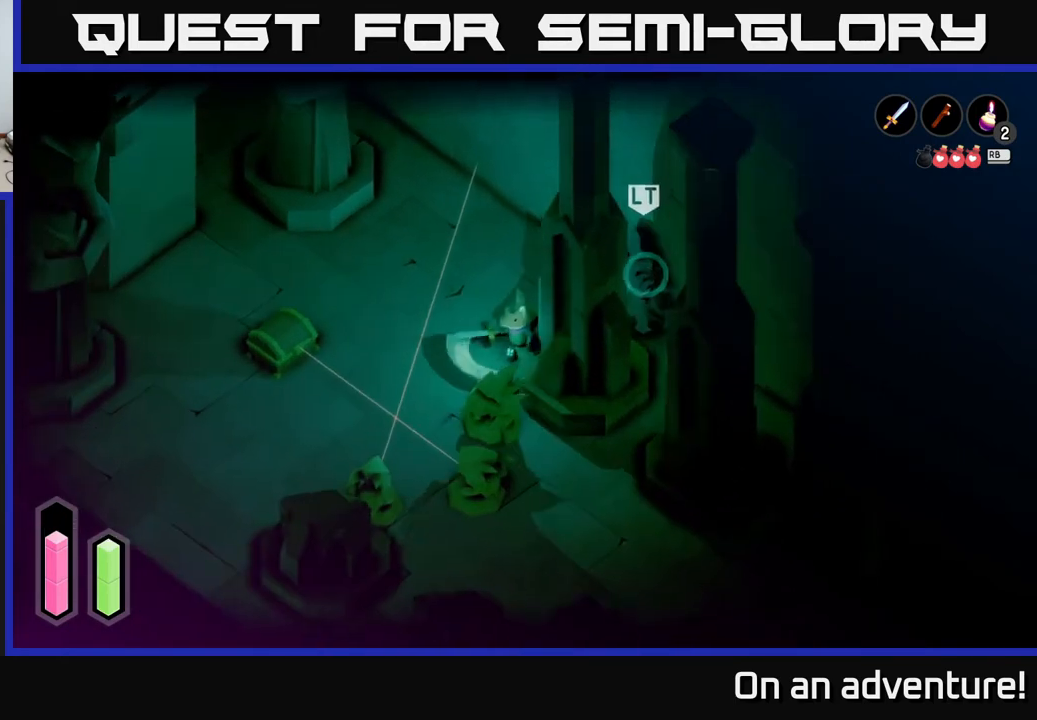
{"buttons": ["L2"], "left_stick": "up-left", "right_stick": "center", "events": [[50, "left_stick", "up-left"], [217, "L2", "down"], [233, "left_stick", "center"], [283, "left_stick", "up-left"]]}
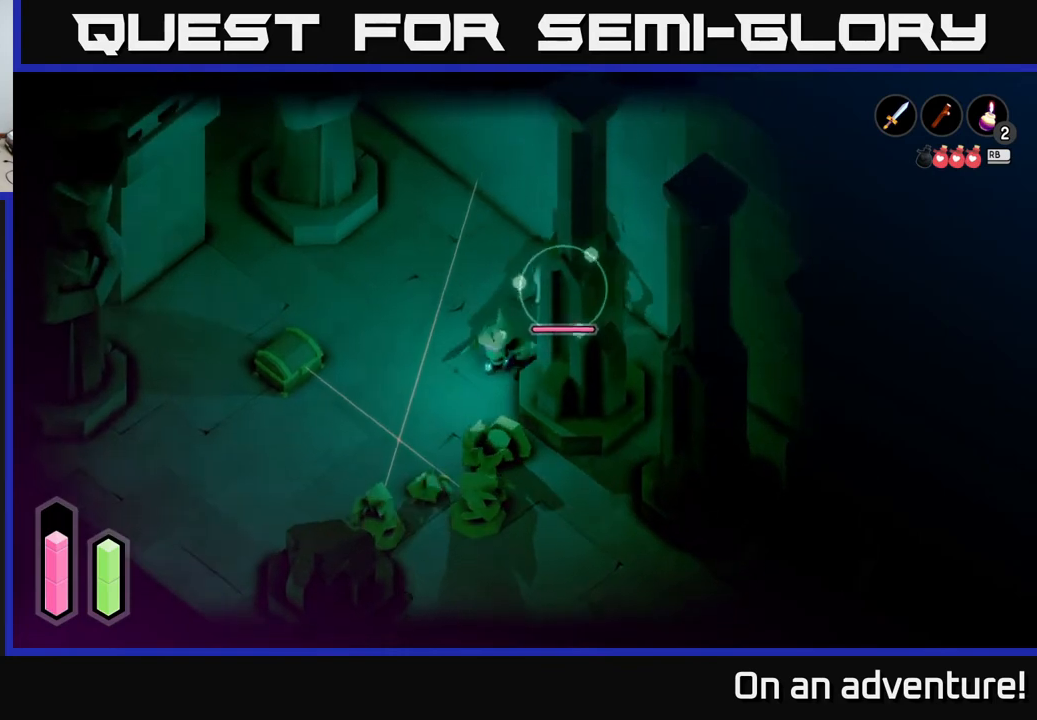
{"buttons": ["L2"], "left_stick": "up-left", "right_stick": "center", "events": [[267, "A", "down"], [333, "A", "up"], [417, "A", "down"], [500, "A", "up"]]}
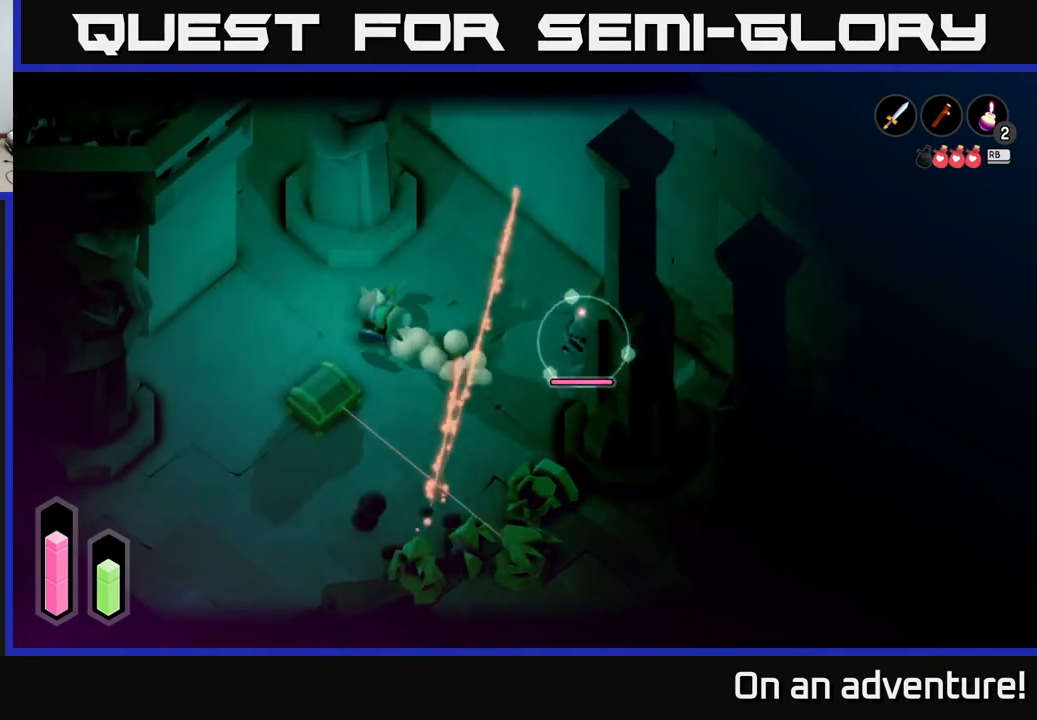
{"buttons": [], "left_stick": "left", "right_stick": "center", "events": [[67, "A", "down"], [133, "A", "up"], [233, "L2", "up"], [283, "left_stick", "left"]]}
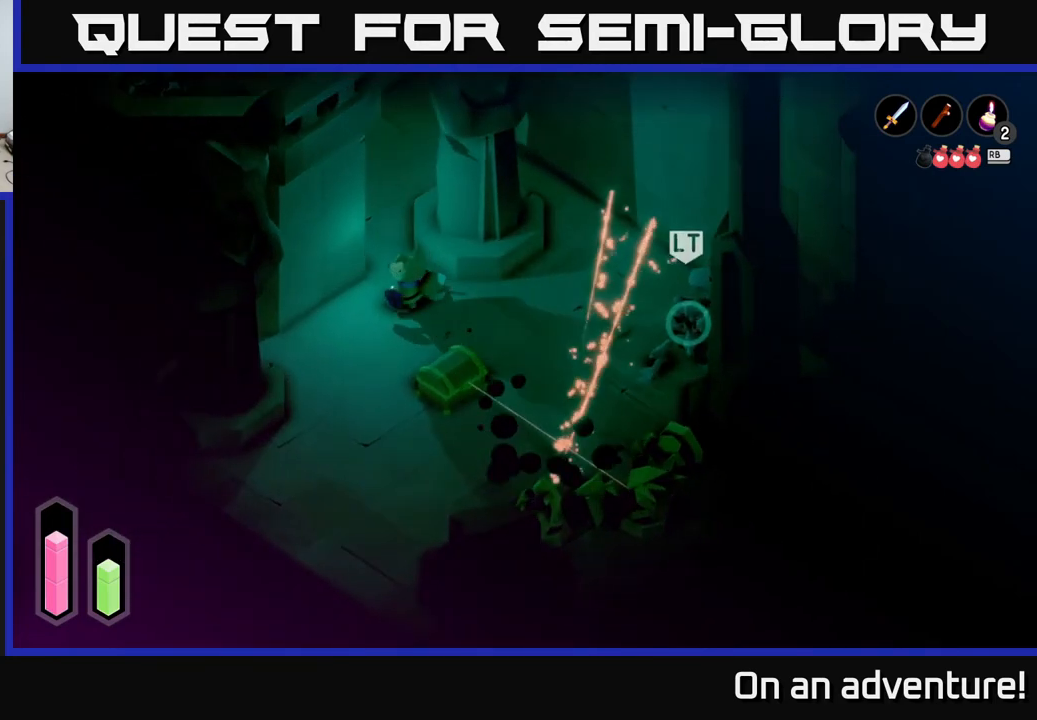
{"buttons": [], "left_stick": "center", "right_stick": "center", "events": [[233, "left_stick", "up-left"], [400, "left_stick", "right"], [500, "left_stick", "center"]]}
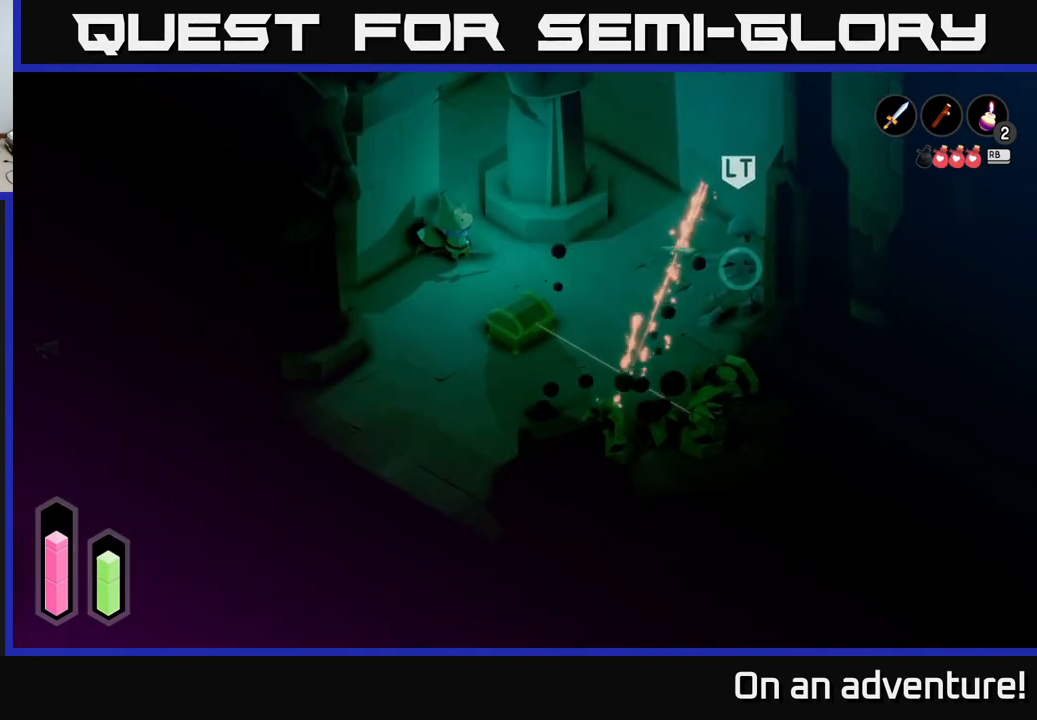
{"buttons": ["L2"], "left_stick": "center", "right_stick": "center", "events": [[167, "L2", "down"], [250, "left_stick", "right"], [417, "left_stick", "center"]]}
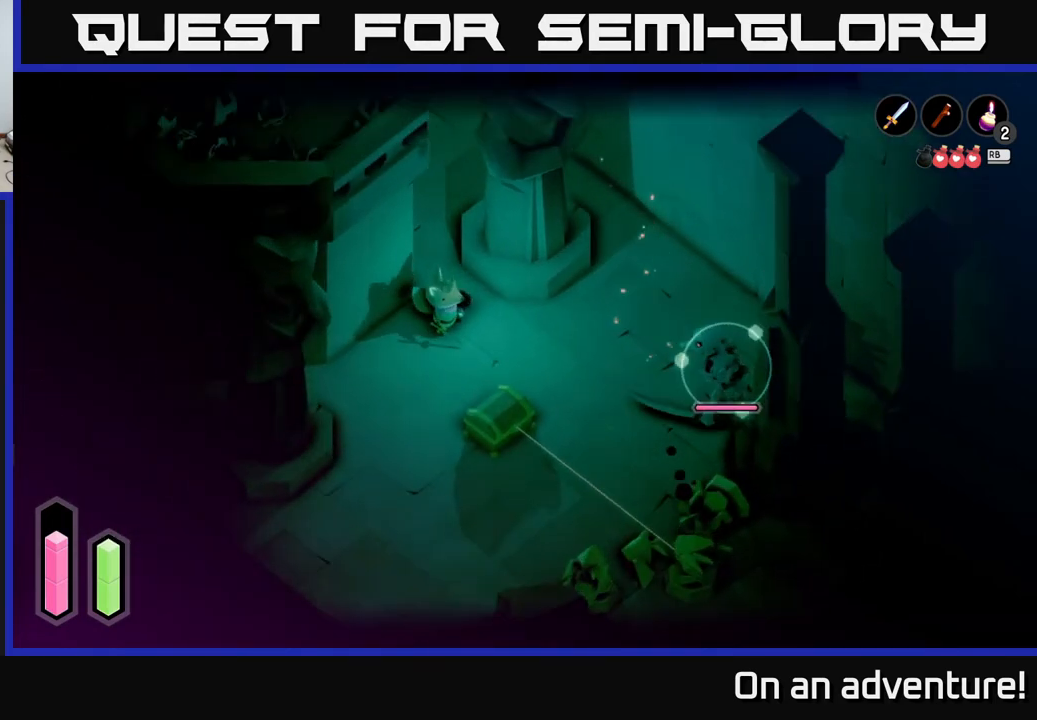
{"buttons": ["L2"], "left_stick": "center", "right_stick": "center", "events": [[283, "left_stick", "right"], [467, "left_stick", "center"]]}
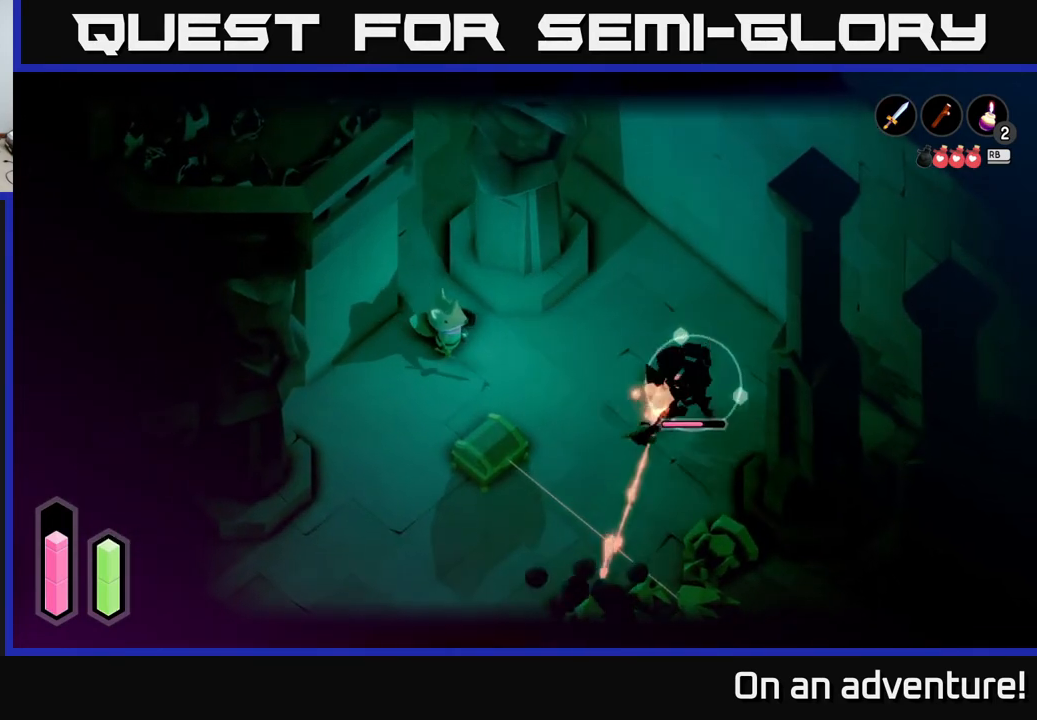
{"buttons": ["L2"], "left_stick": "left", "right_stick": "center", "events": [[350, "left_stick", "left"]]}
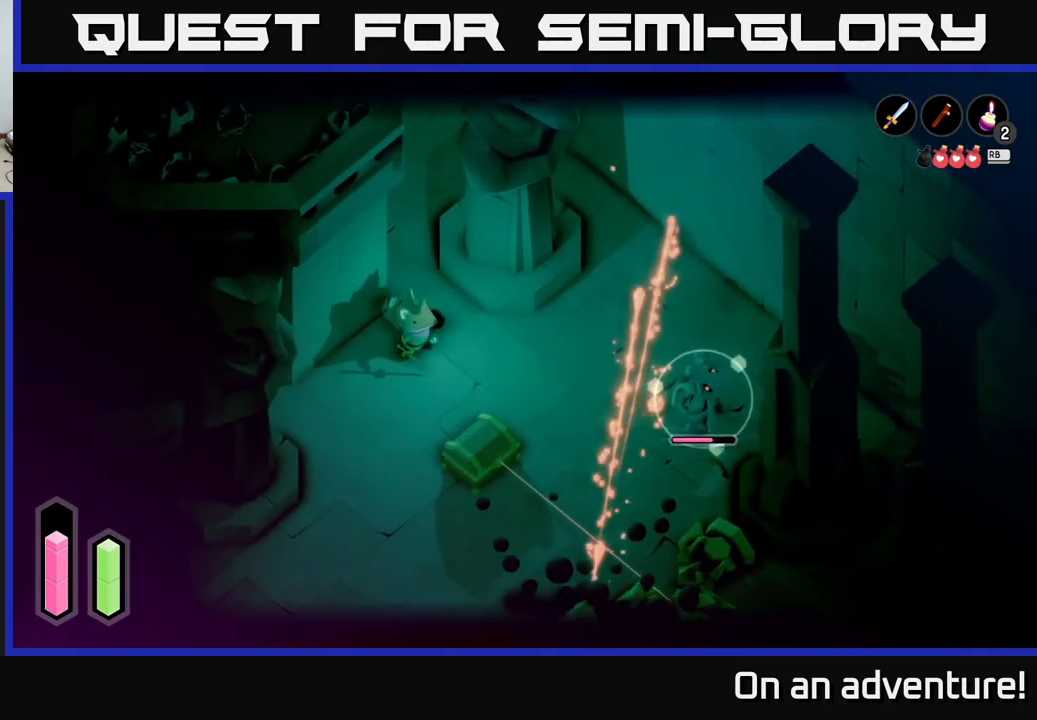
{"buttons": ["L2"], "left_stick": "center", "right_stick": "center", "events": [[267, "left_stick", "down-right"], [317, "left_stick", "right"], [450, "left_stick", "center"]]}
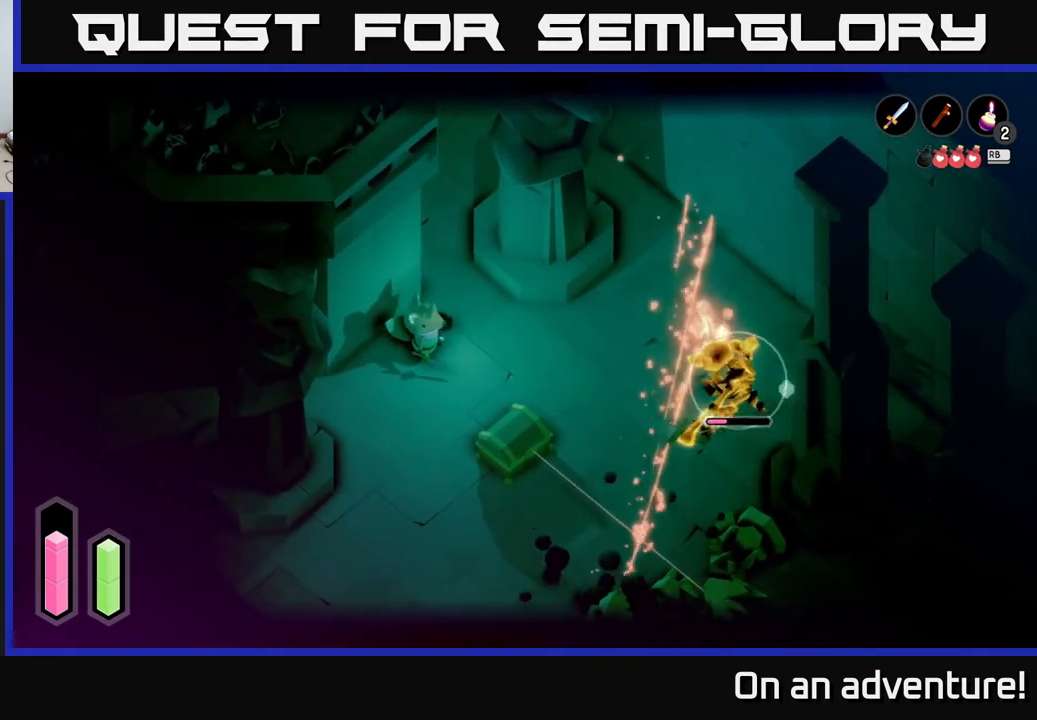
{"buttons": ["L2"], "left_stick": "center", "right_stick": "center", "events": []}
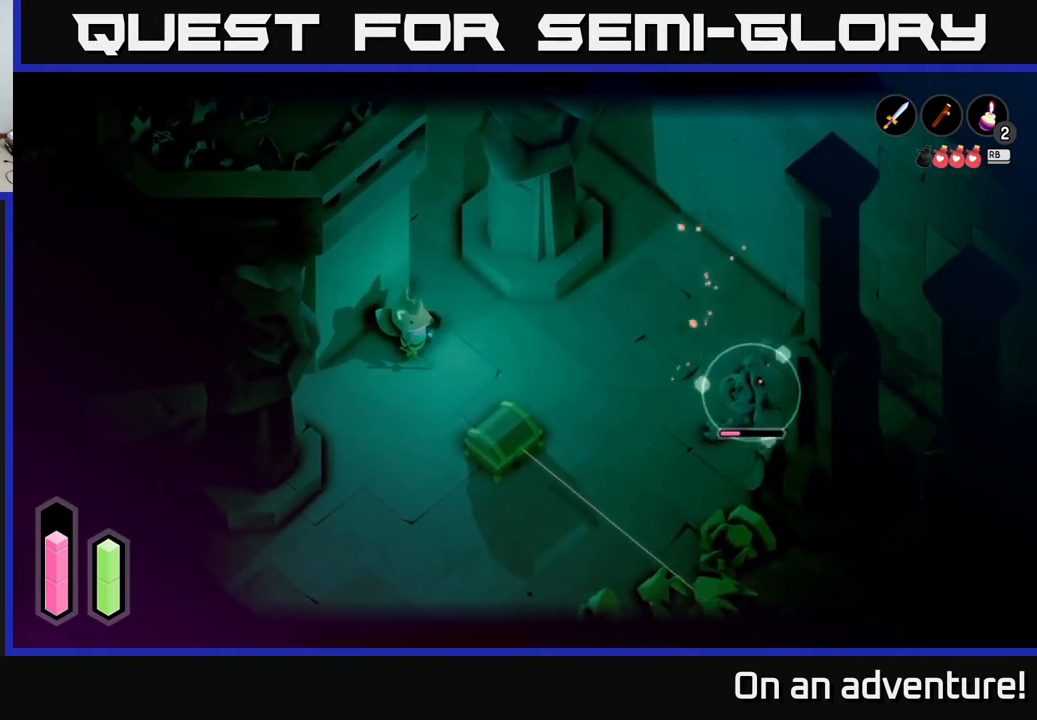
{"buttons": ["L2"], "left_stick": "center", "right_stick": "center", "events": []}
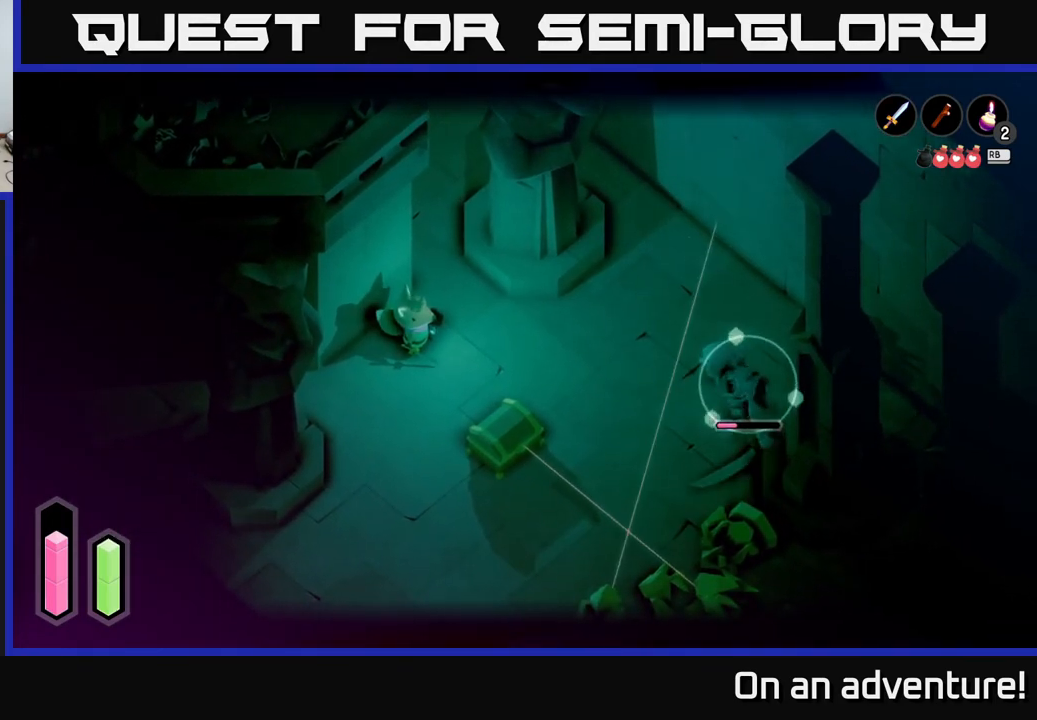
{"buttons": ["L2"], "left_stick": "right", "right_stick": "center", "events": [[500, "left_stick", "right"]]}
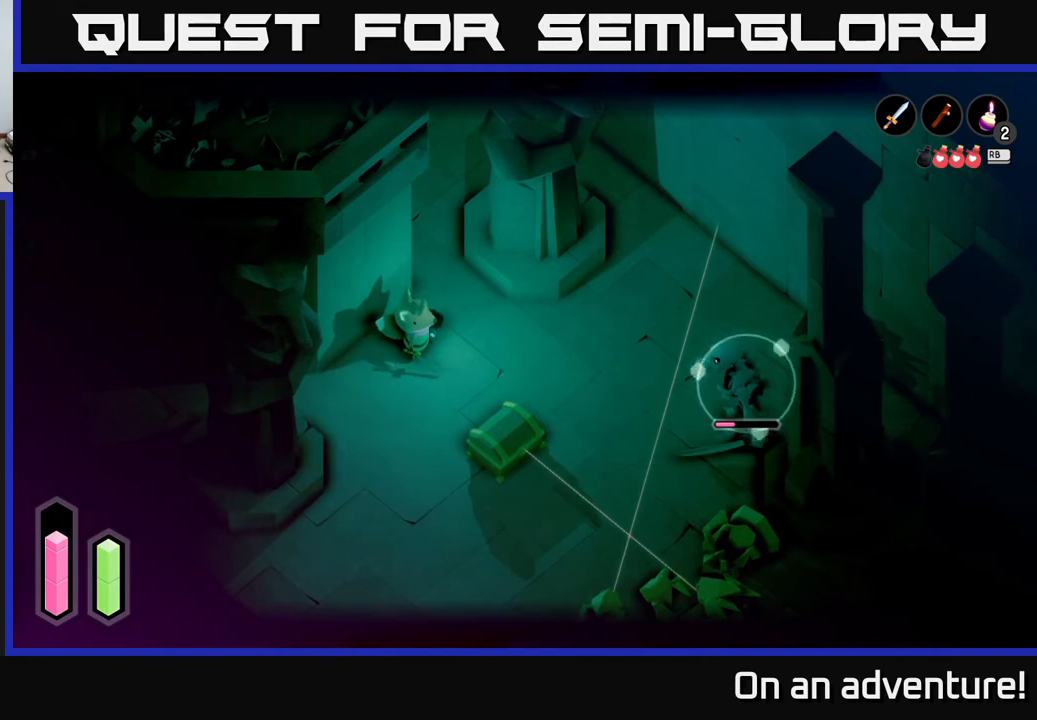
{"buttons": ["L2"], "left_stick": "center", "right_stick": "center", "events": [[417, "left_stick", "center"]]}
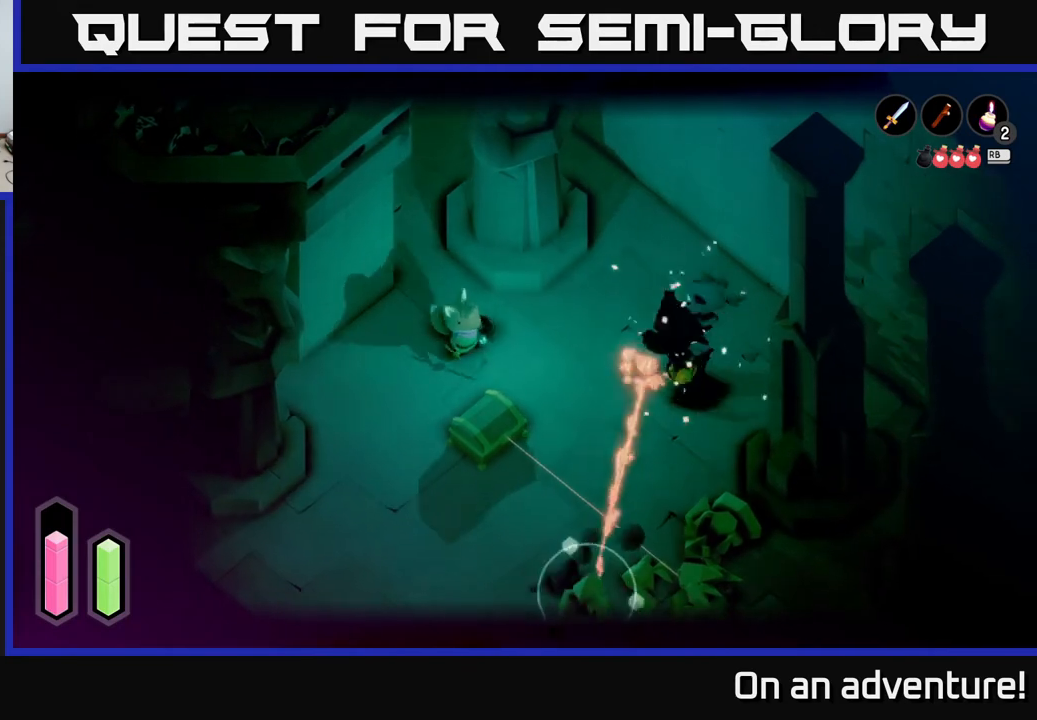
{"buttons": ["L2"], "left_stick": "center", "right_stick": "center", "events": []}